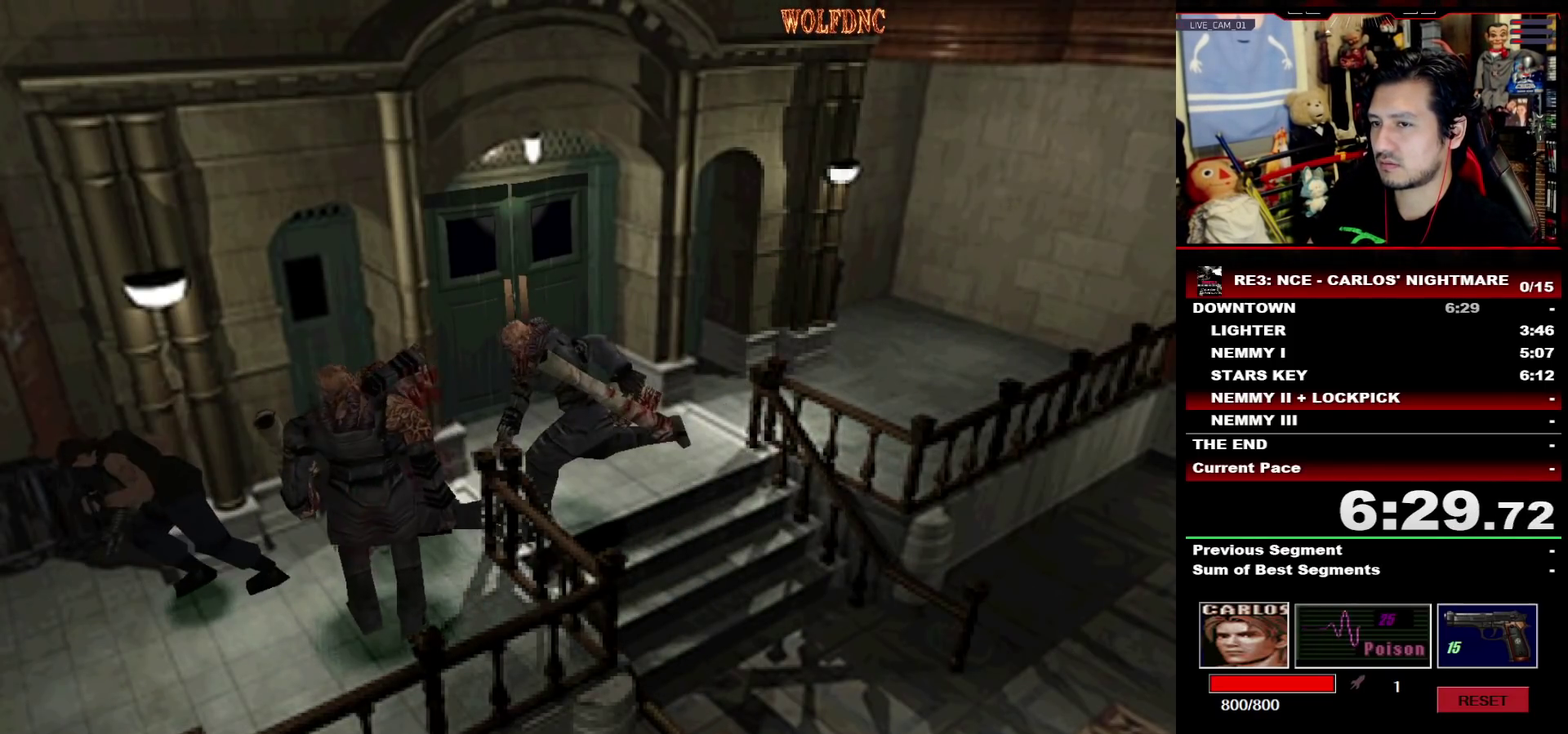
Gameplay with a controller (PlayStation layout); each line is a JSON object with the inputs held at the frame after it. "events" lists button and stick changes between this image and that frame as [ms after this image, input, new state], when the widget could be followed in between. Not read: L3 R3 other_buttons.
{"buttons": ["SQUARE", "DPAD_UP"], "events": []}
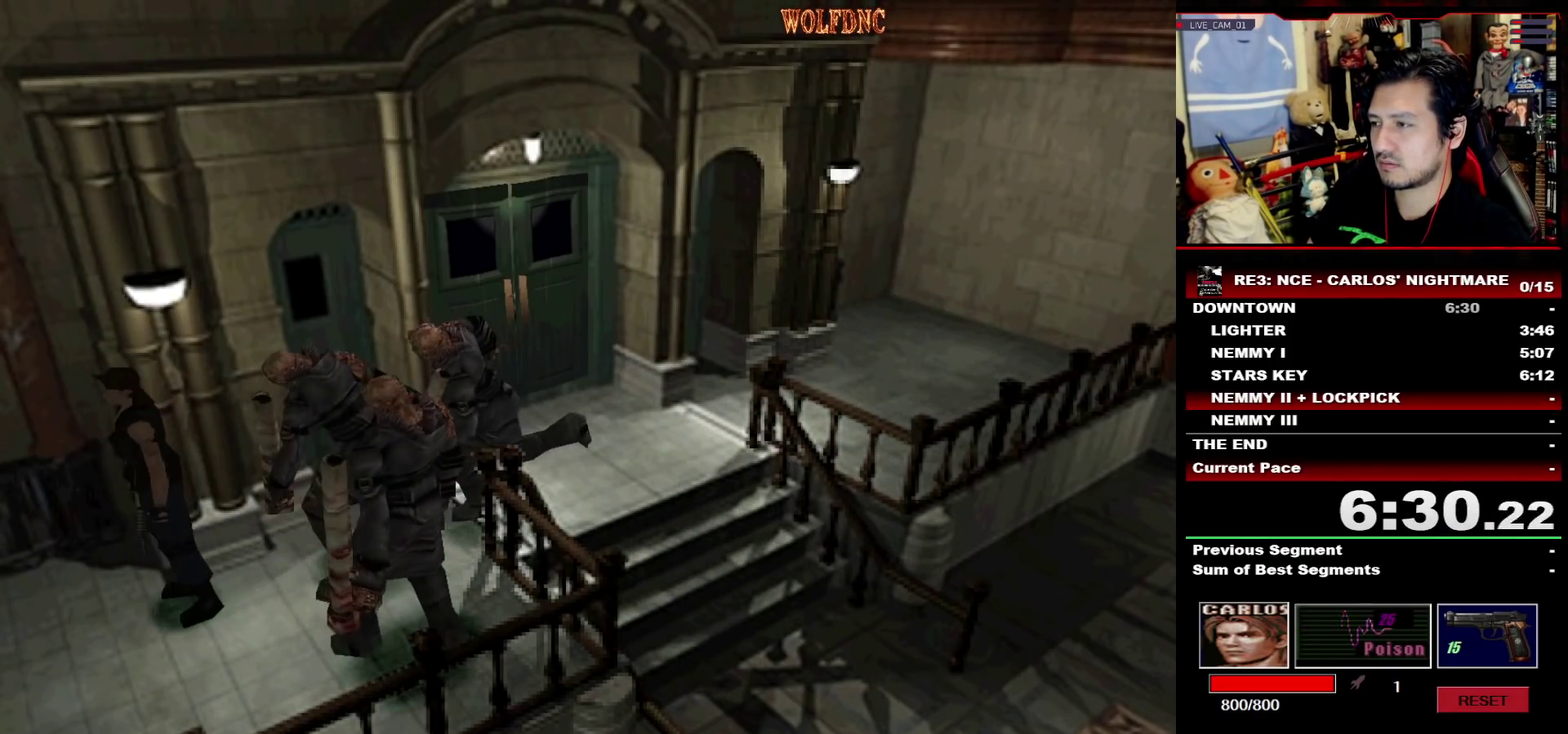
{"buttons": ["SQUARE", "DPAD_UP"], "events": []}
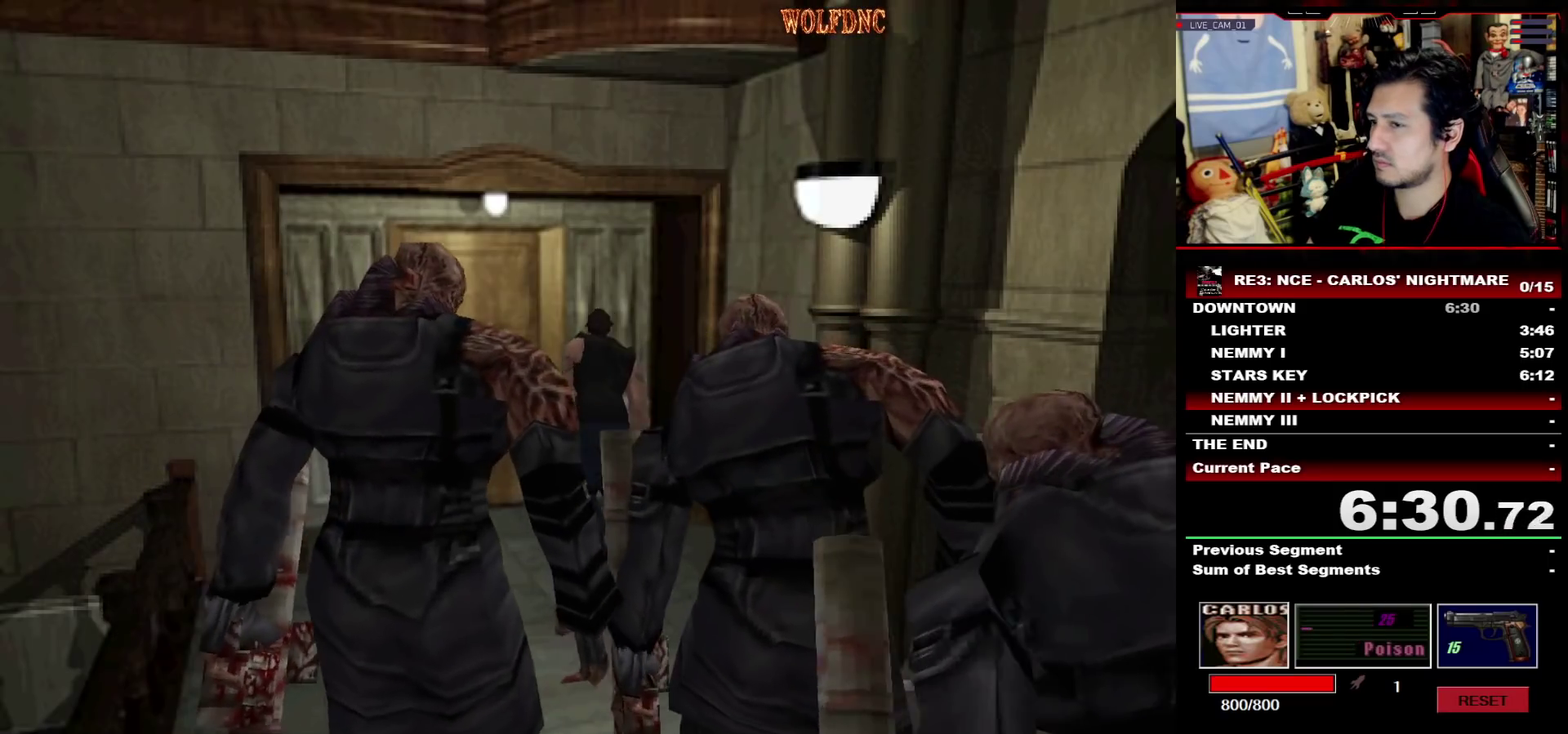
{"buttons": ["CROSS", "SQUARE", "DPAD_UP"], "events": [[83, "DPAD_LEFT", "down"], [183, "CROSS", "down"], [283, "DPAD_LEFT", "up"]]}
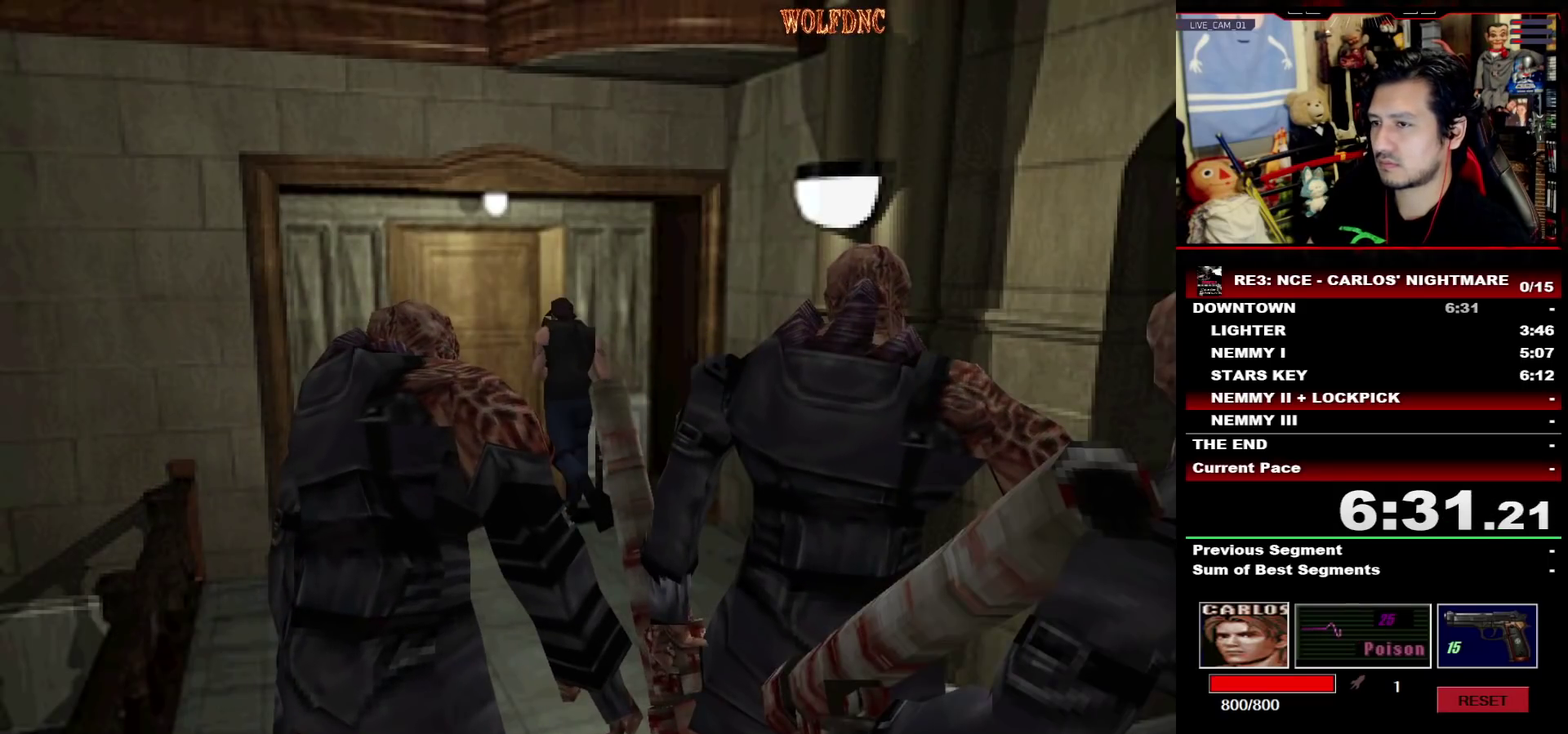
{"buttons": ["CROSS"], "events": [[100, "CROSS", "up"], [150, "CROSS", "down"], [150, "DPAD_UP", "up"], [150, "SQUARE", "up"]]}
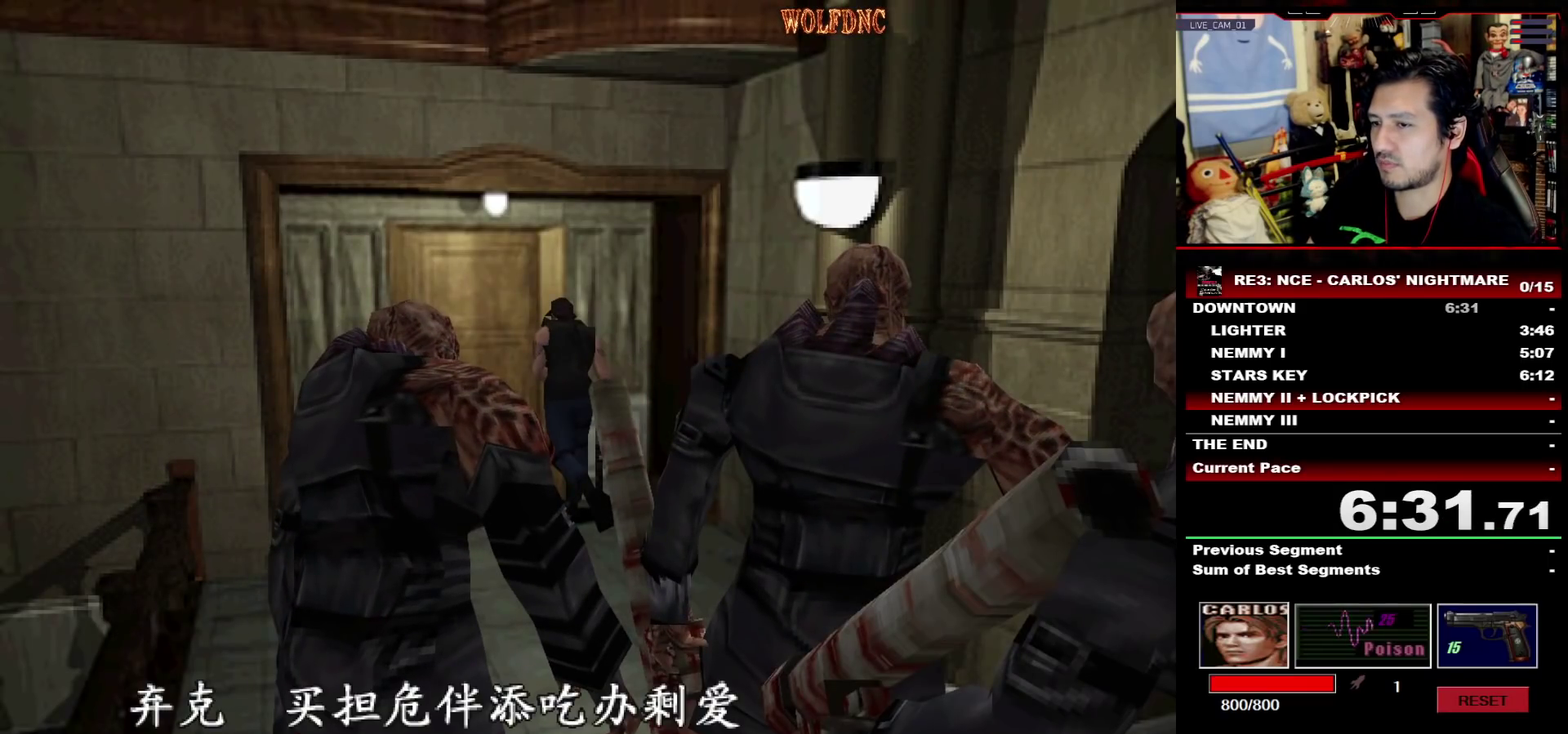
{"buttons": ["CROSS", "DPAD_UP"], "events": [[217, "CROSS", "up"], [267, "CROSS", "down"], [350, "CROSS", "up"], [400, "CROSS", "down"], [450, "CROSS", "up"], [450, "DPAD_UP", "down"], [500, "CROSS", "down"]]}
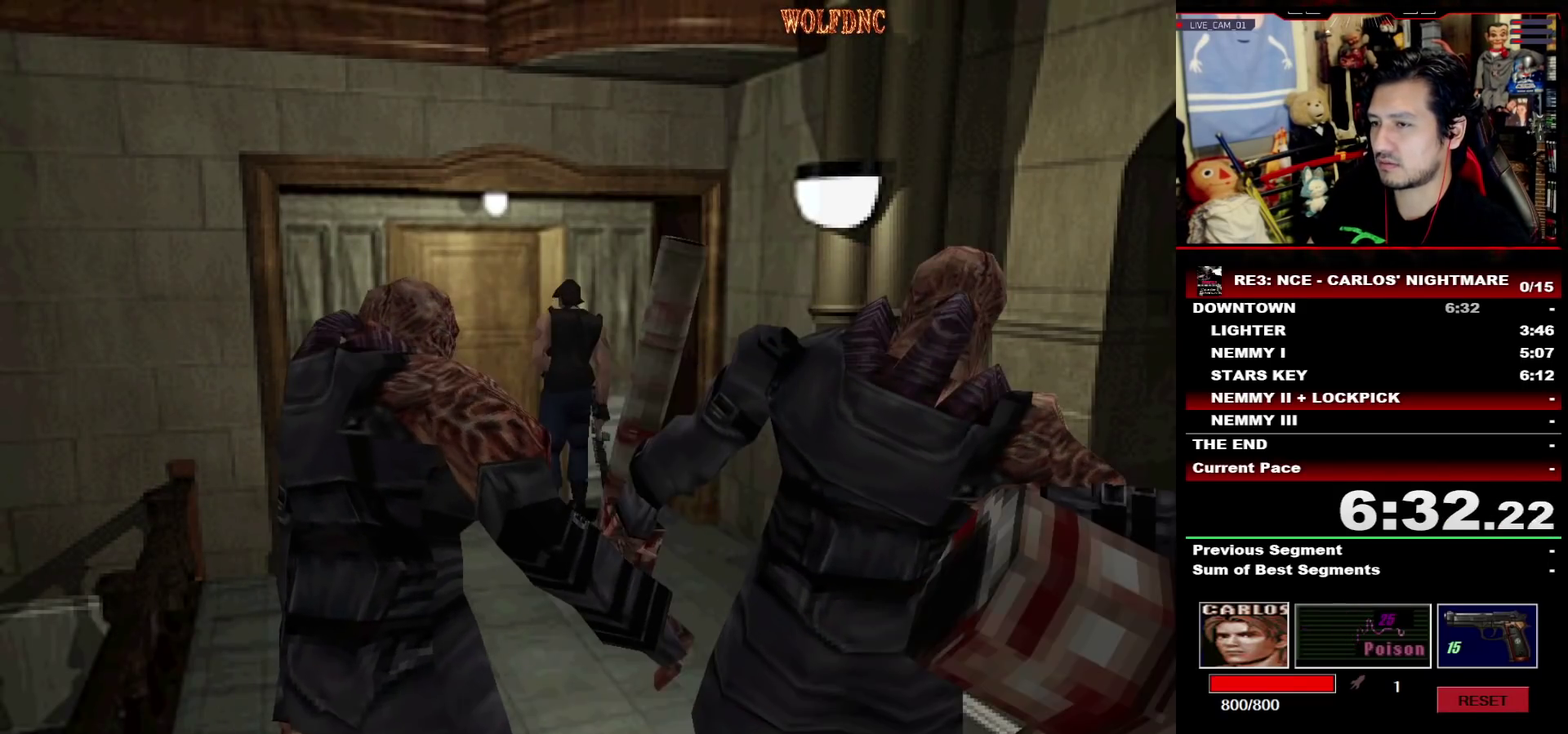
{"buttons": [], "events": [[33, "DPAD_LEFT", "down"], [183, "CROSS", "up"], [233, "CROSS", "down"], [233, "DPAD_LEFT", "up"], [283, "CROSS", "up"], [317, "DPAD_UP", "up"]]}
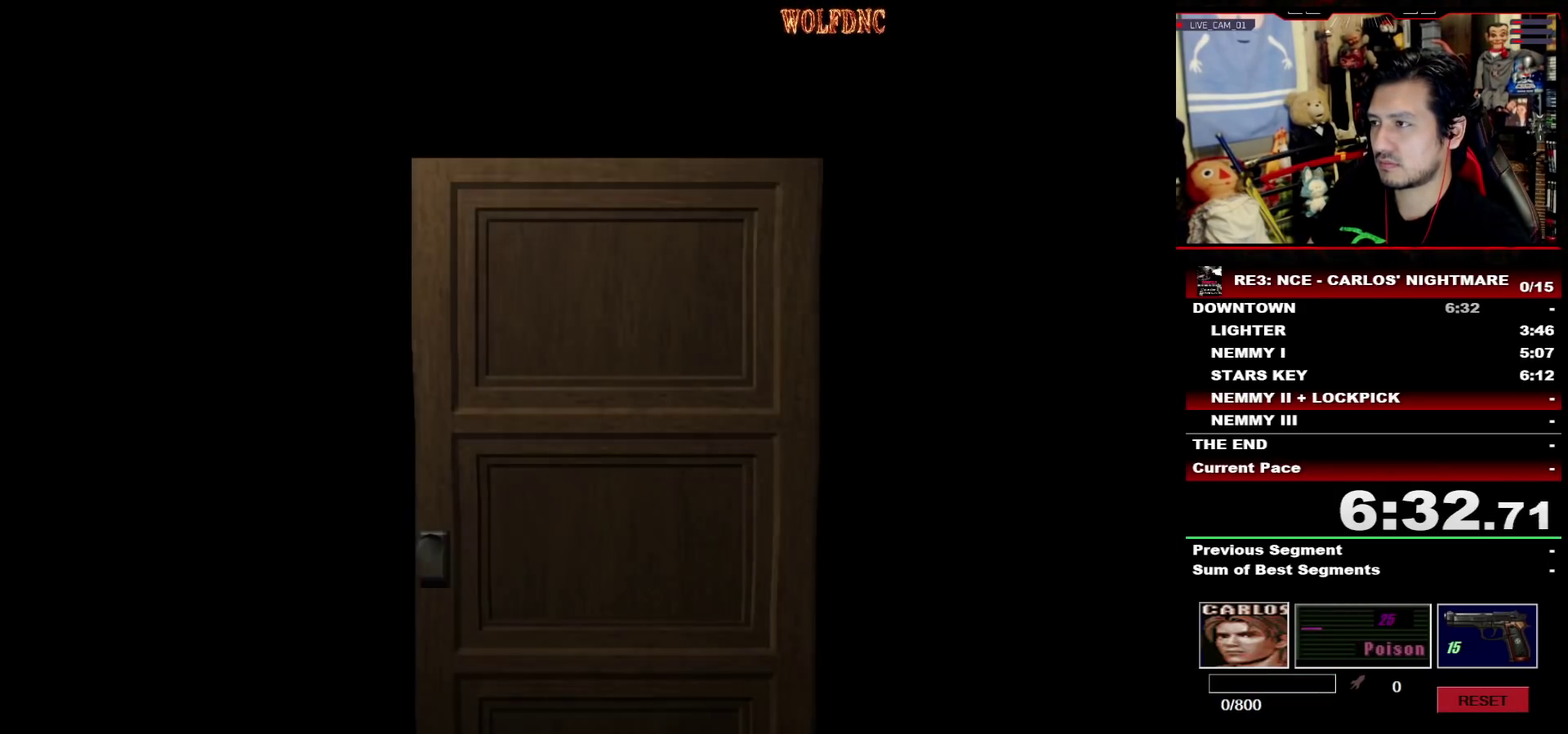
{"buttons": [], "events": []}
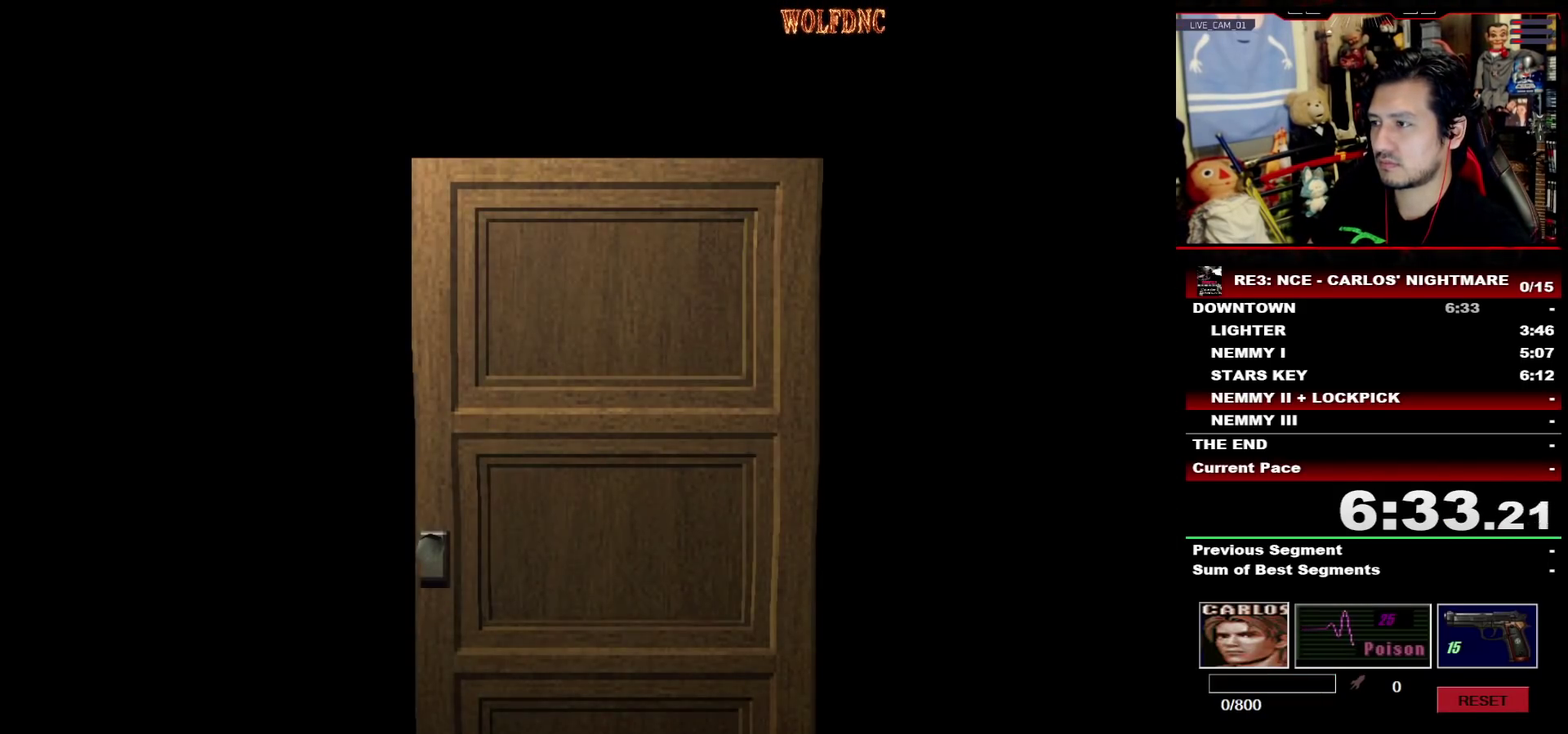
{"buttons": ["DPAD_RIGHT"], "events": [[400, "DPAD_RIGHT", "down"]]}
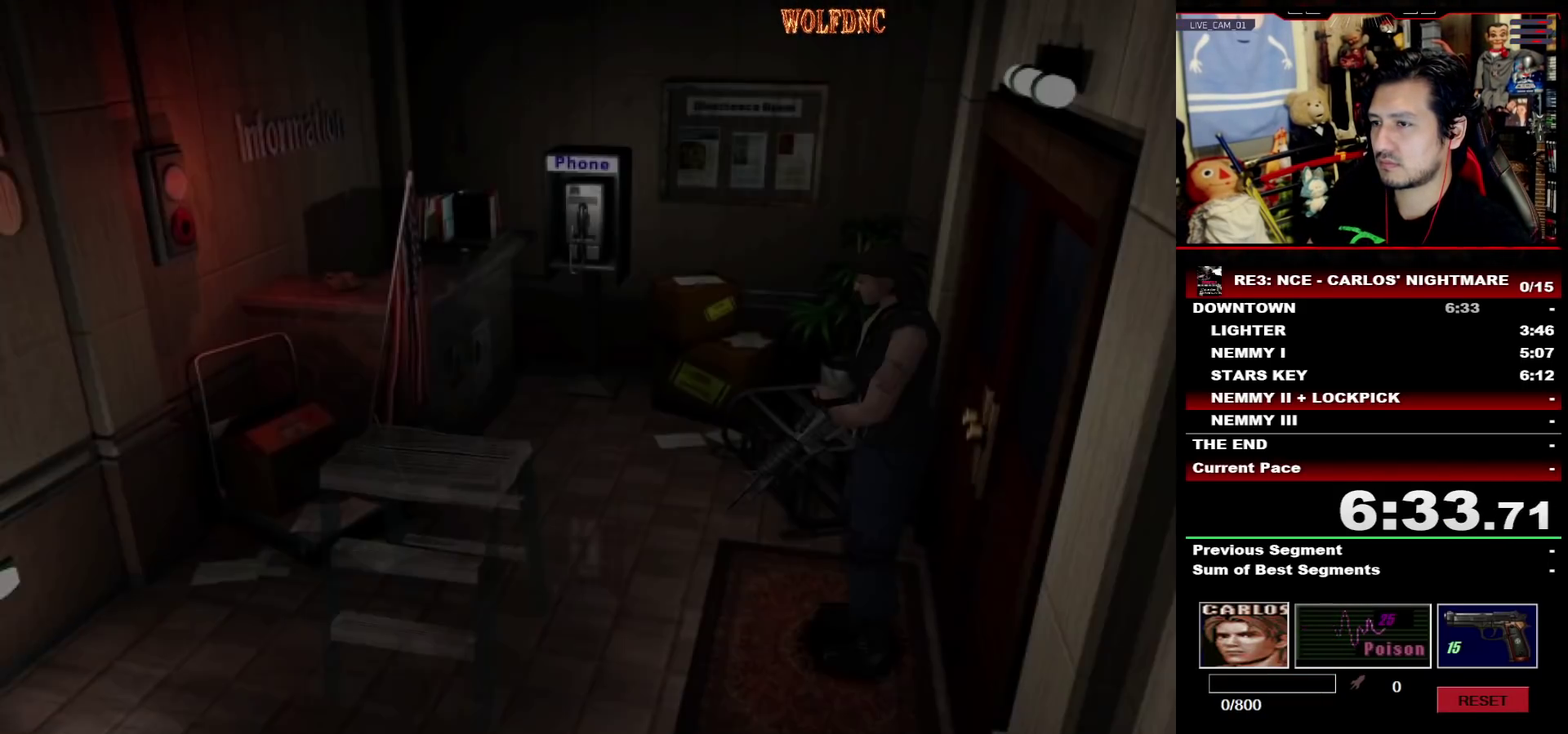
{"buttons": ["SQUARE", "DPAD_UP", "DPAD_RIGHT"], "events": [[283, "DPAD_UP", "down"], [283, "SQUARE", "down"]]}
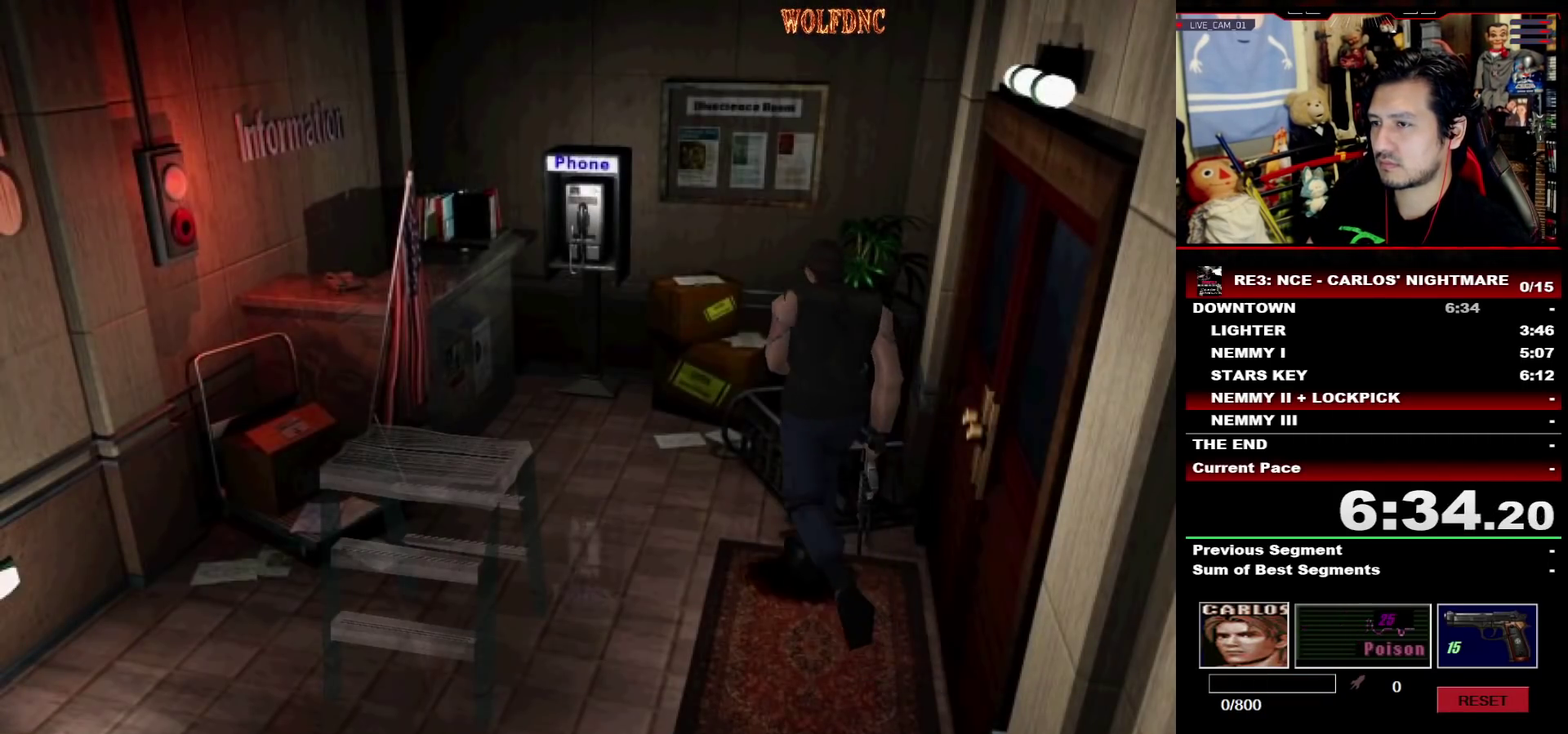
{"buttons": ["SQUARE", "DPAD_UP"], "events": [[17, "DPAD_RIGHT", "up"], [200, "DPAD_RIGHT", "down"], [483, "DPAD_RIGHT", "up"]]}
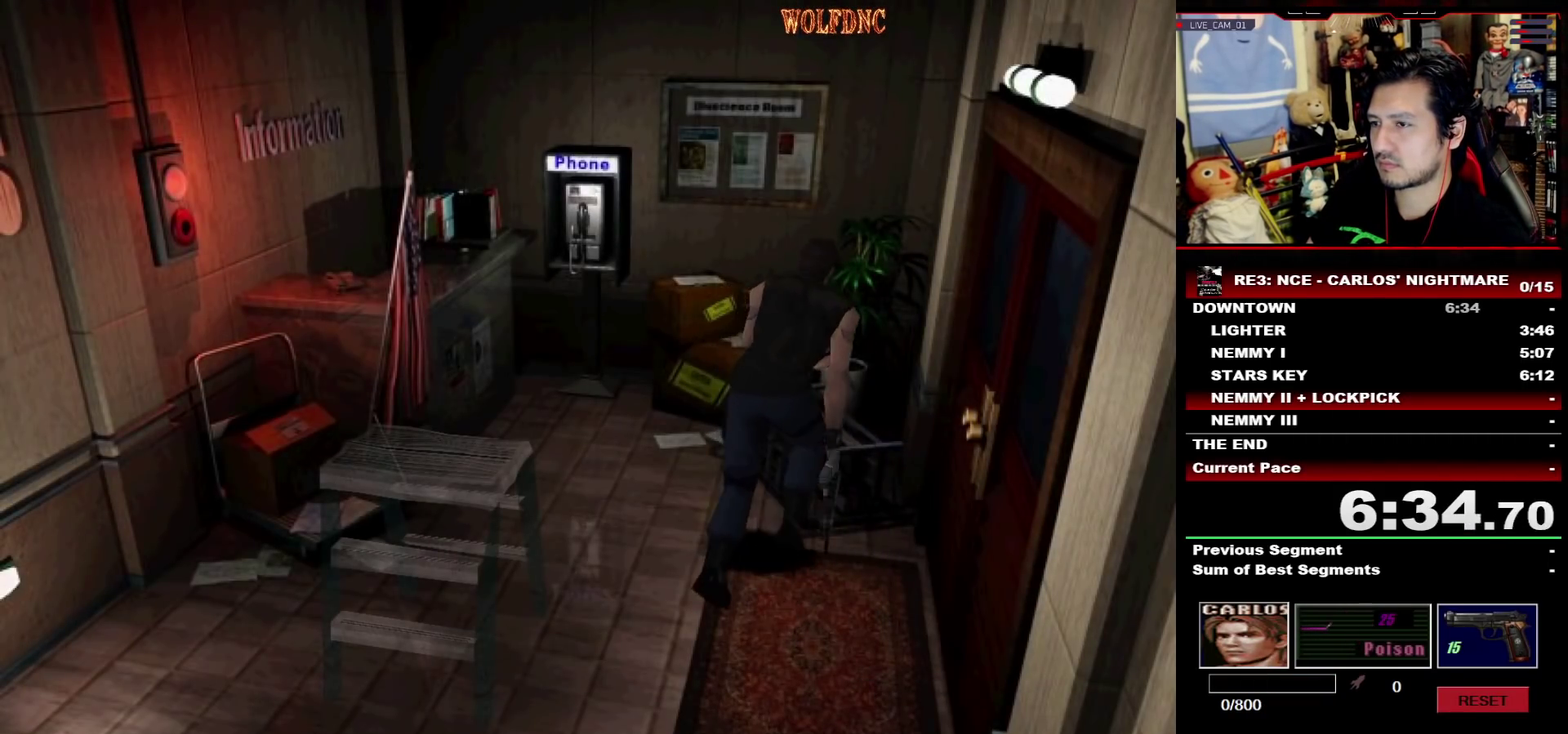
{"buttons": ["SQUARE", "DPAD_UP", "DPAD_RIGHT"], "events": [[67, "DPAD_LEFT", "down"], [500, "DPAD_LEFT", "up"], [500, "DPAD_RIGHT", "down"]]}
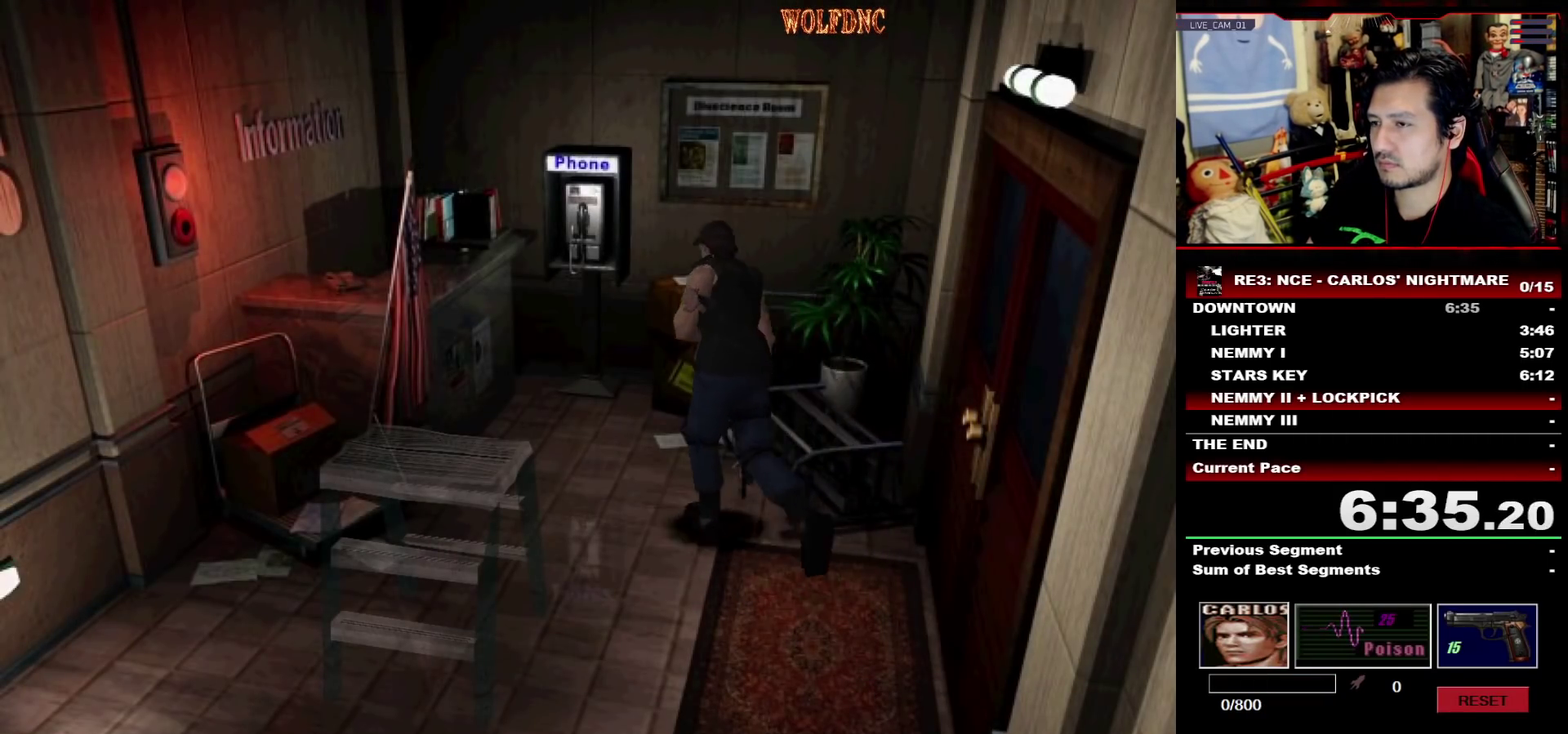
{"buttons": ["CROSS", "SQUARE", "DPAD_RIGHT"], "events": [[317, "DPAD_UP", "up"], [417, "CROSS", "down"]]}
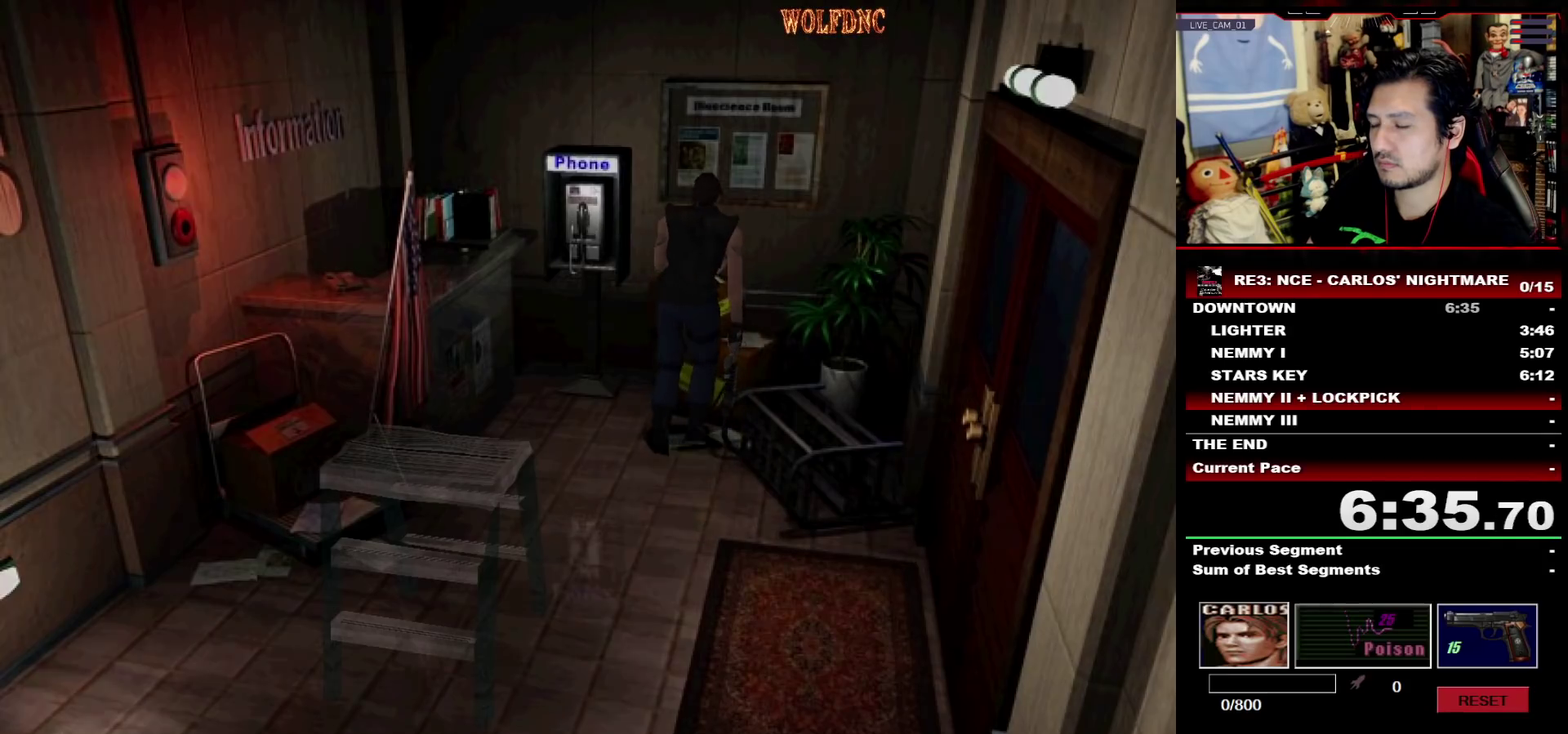
{"buttons": ["CROSS"], "events": [[17, "SQUARE", "up"], [150, "SQUARE", "down"], [333, "DPAD_RIGHT", "up"], [383, "SQUARE", "up"]]}
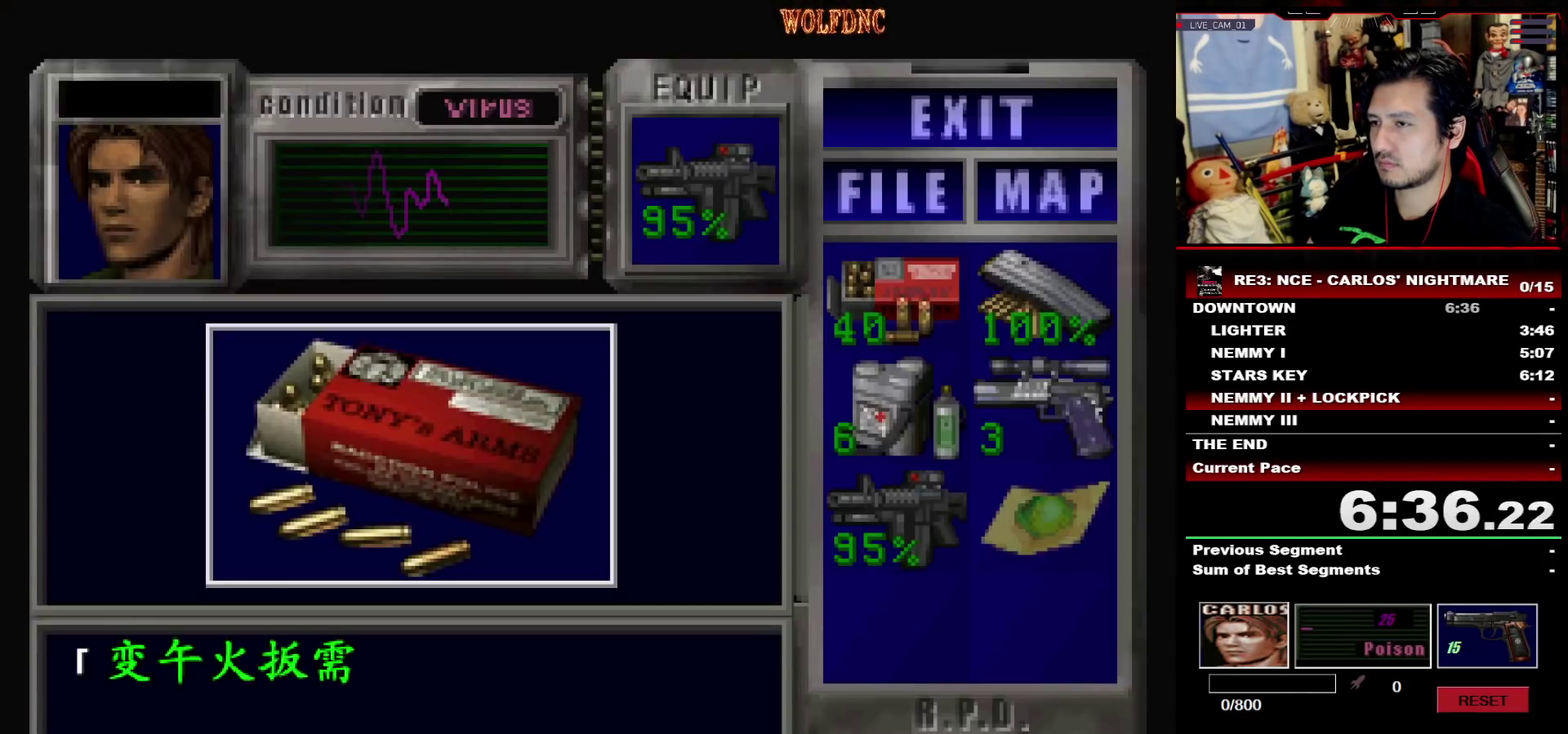
{"buttons": ["CROSS"], "events": [[217, "CROSS", "up"], [267, "CROSS", "down"], [350, "CROSS", "up"], [400, "CROSS", "down"]]}
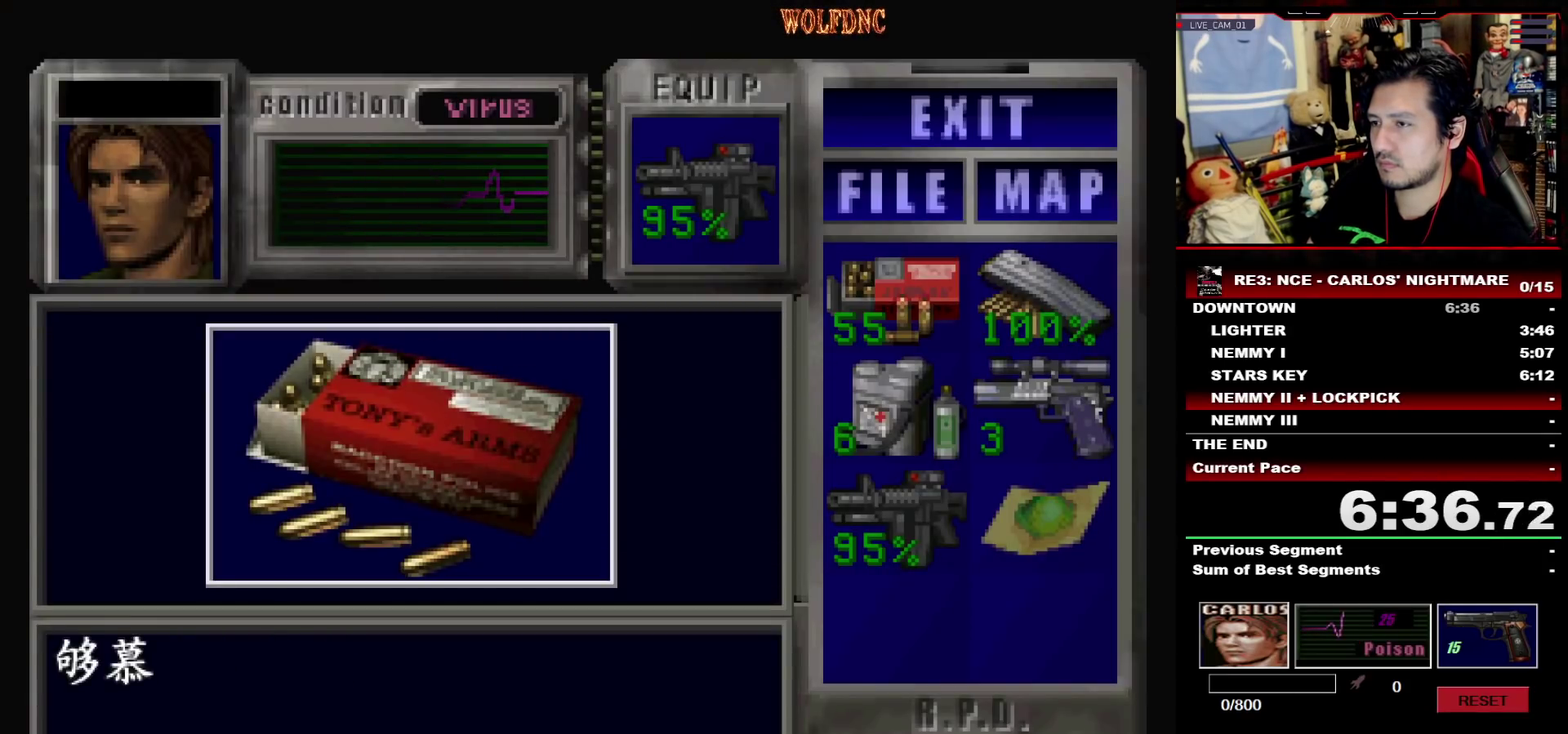
{"buttons": ["SQUARE", "DPAD_RIGHT"], "events": [[83, "CROSS", "up"], [83, "SQUARE", "down"], [133, "CROSS", "down"], [133, "DPAD_RIGHT", "down"], [233, "CROSS", "up"], [233, "SQUARE", "up"], [317, "DPAD_DOWN", "down"], [417, "SQUARE", "down"], [467, "DPAD_DOWN", "up"]]}
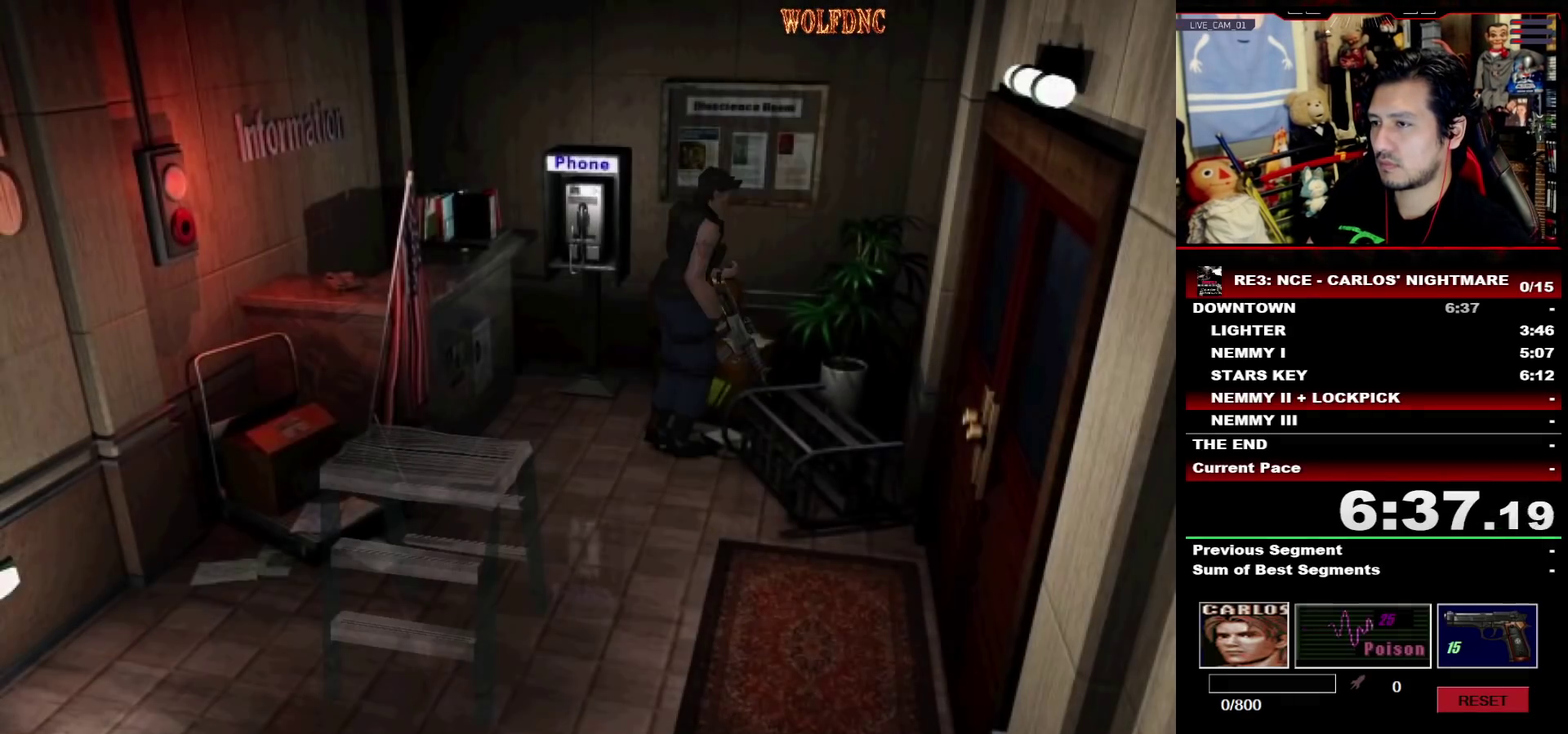
{"buttons": ["SQUARE", "DPAD_UP", "DPAD_LEFT"], "events": [[17, "SQUARE", "up"], [150, "DPAD_UP", "down"], [150, "SQUARE", "down"], [383, "DPAD_RIGHT", "up"], [433, "DPAD_LEFT", "down"]]}
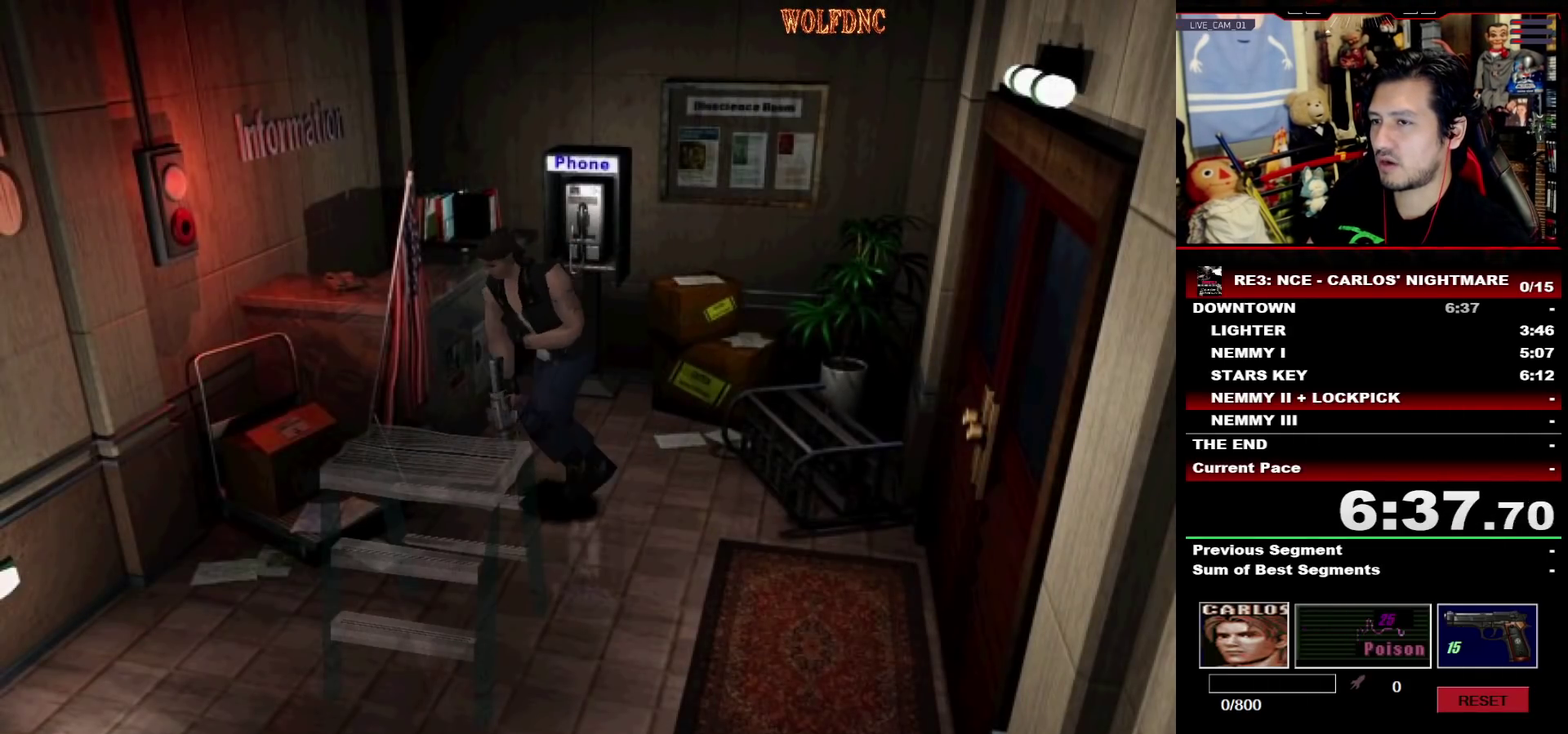
{"buttons": ["DPAD_UP"], "events": [[300, "DPAD_LEFT", "up"], [350, "SQUARE", "up"]]}
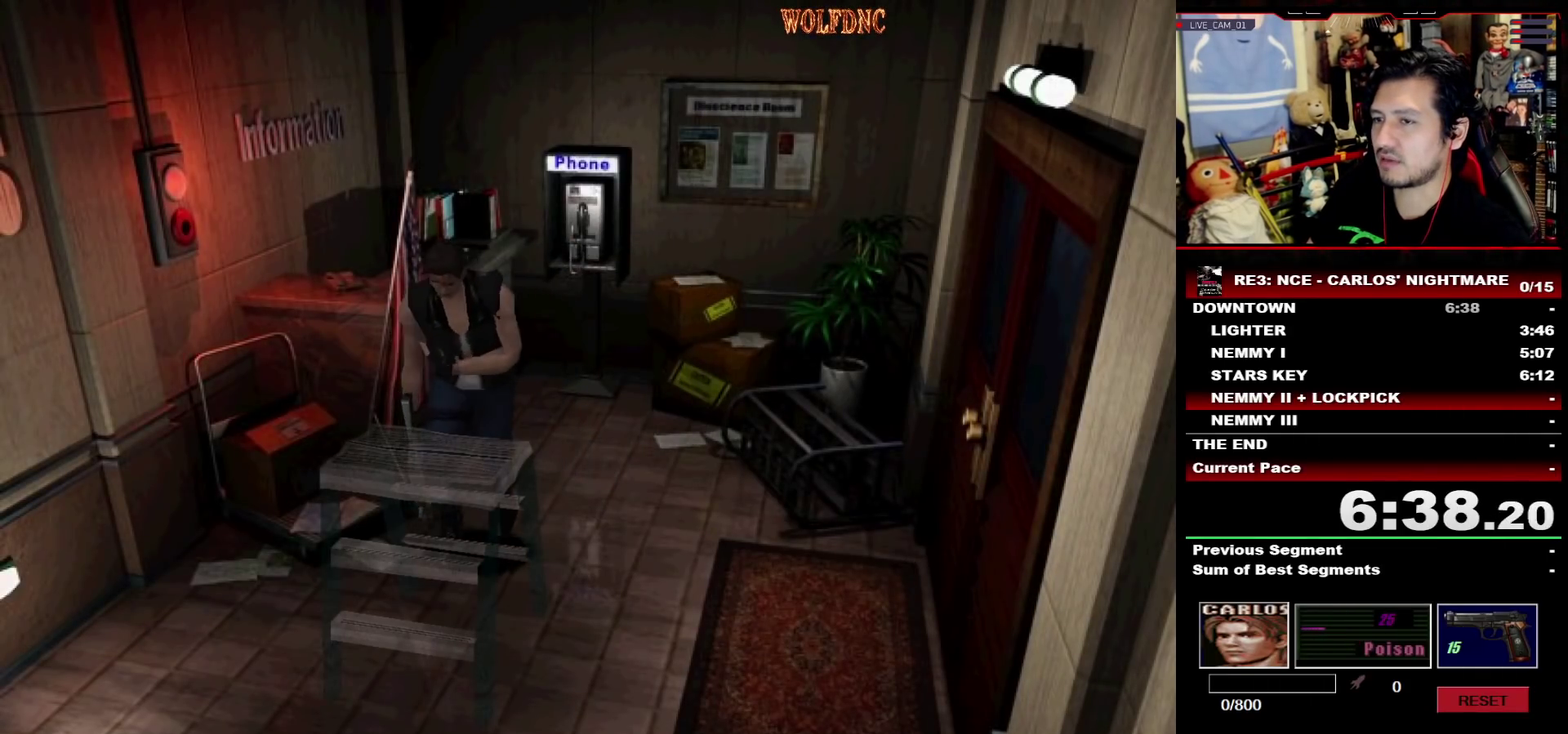
{"buttons": ["DPAD_UP"], "events": []}
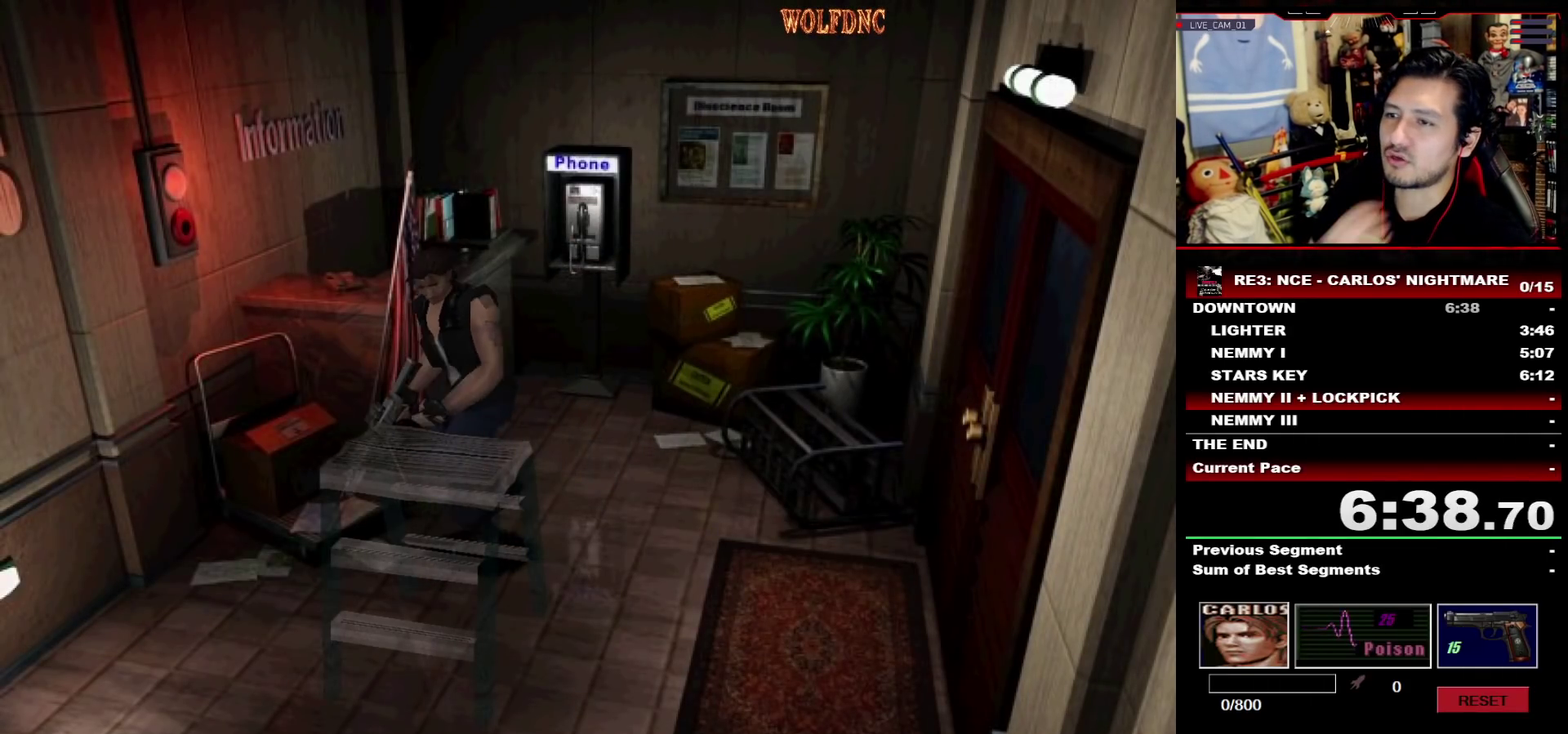
{"buttons": ["DPAD_UP"], "events": []}
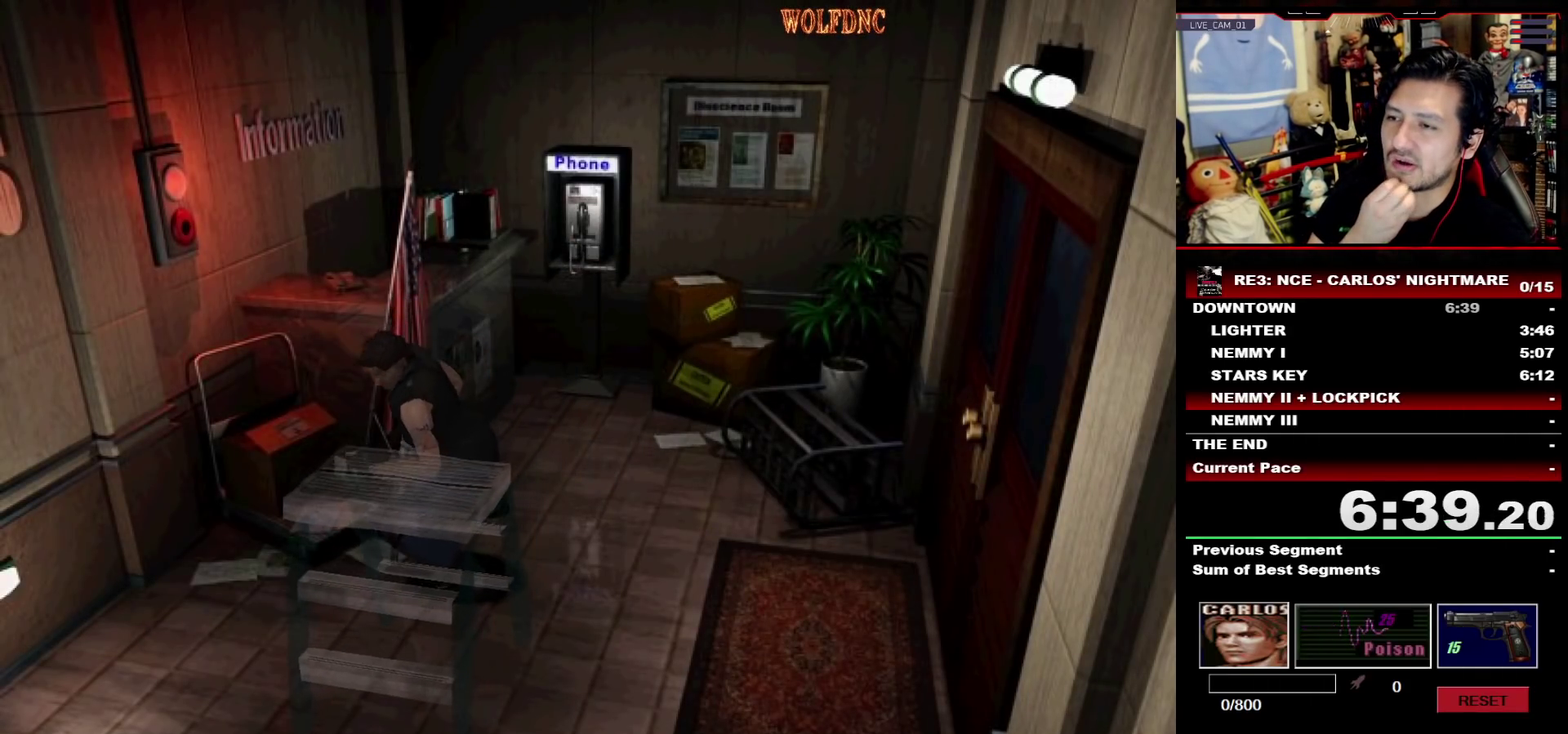
{"buttons": ["DPAD_UP"], "events": []}
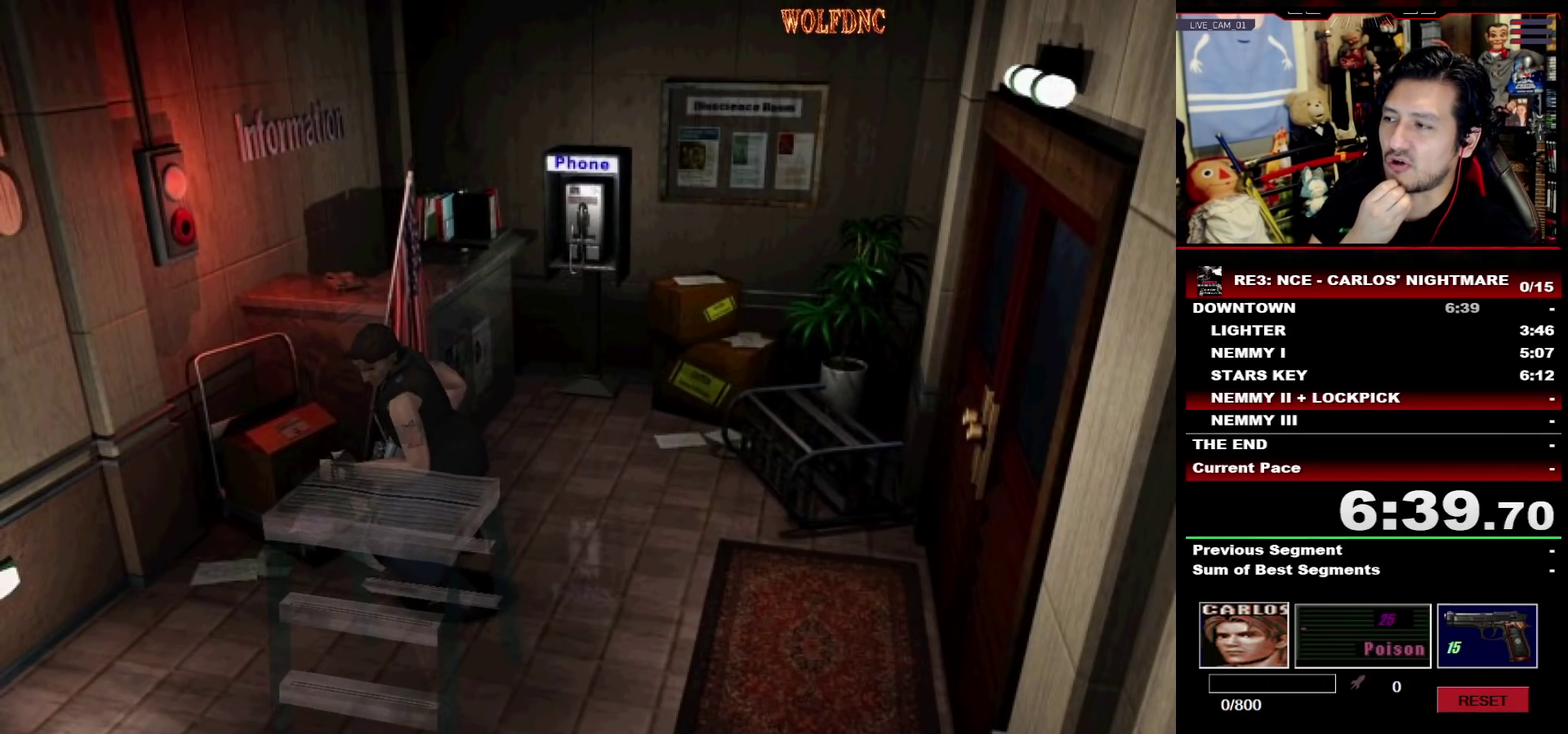
{"buttons": ["DPAD_UP"], "events": []}
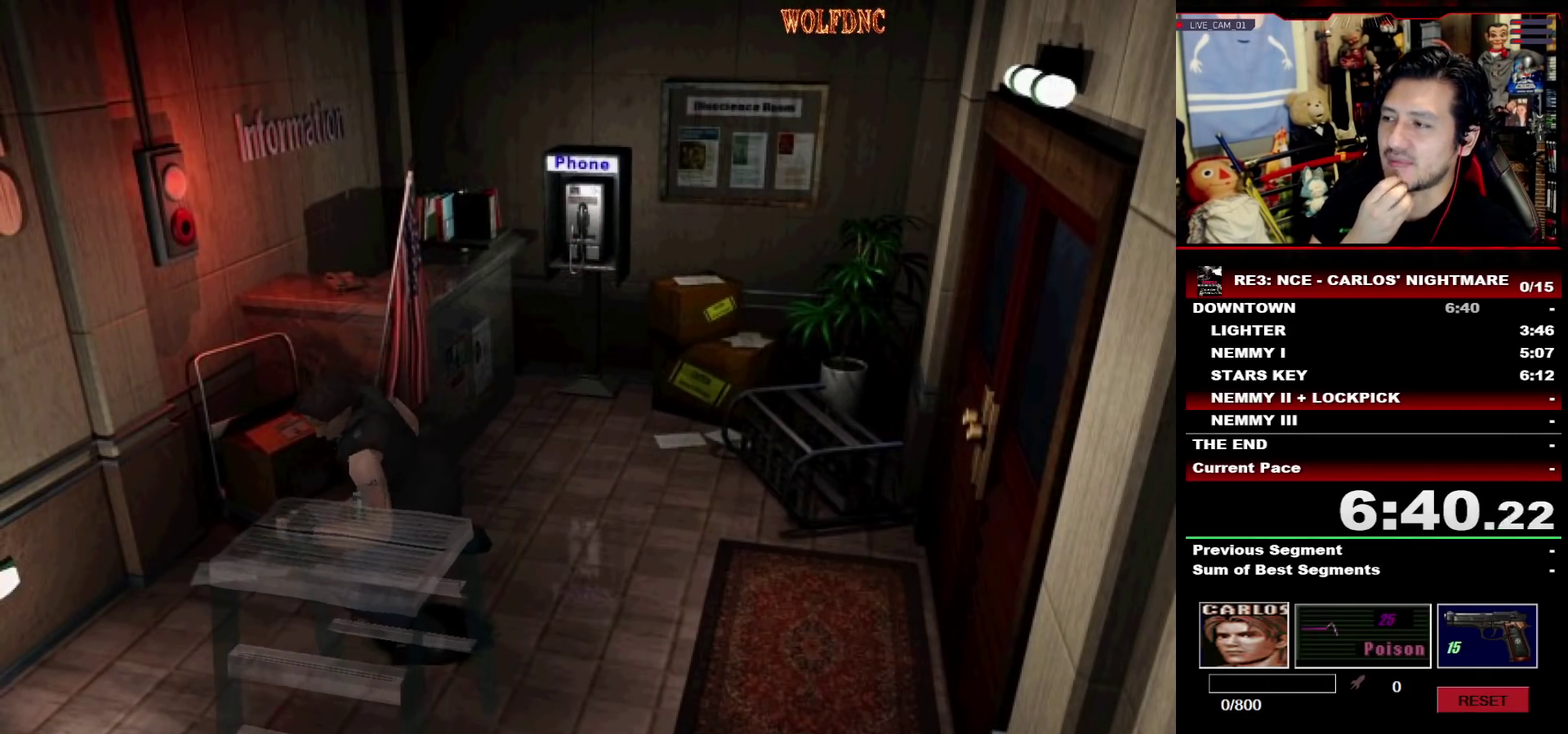
{"buttons": ["DPAD_UP"], "events": []}
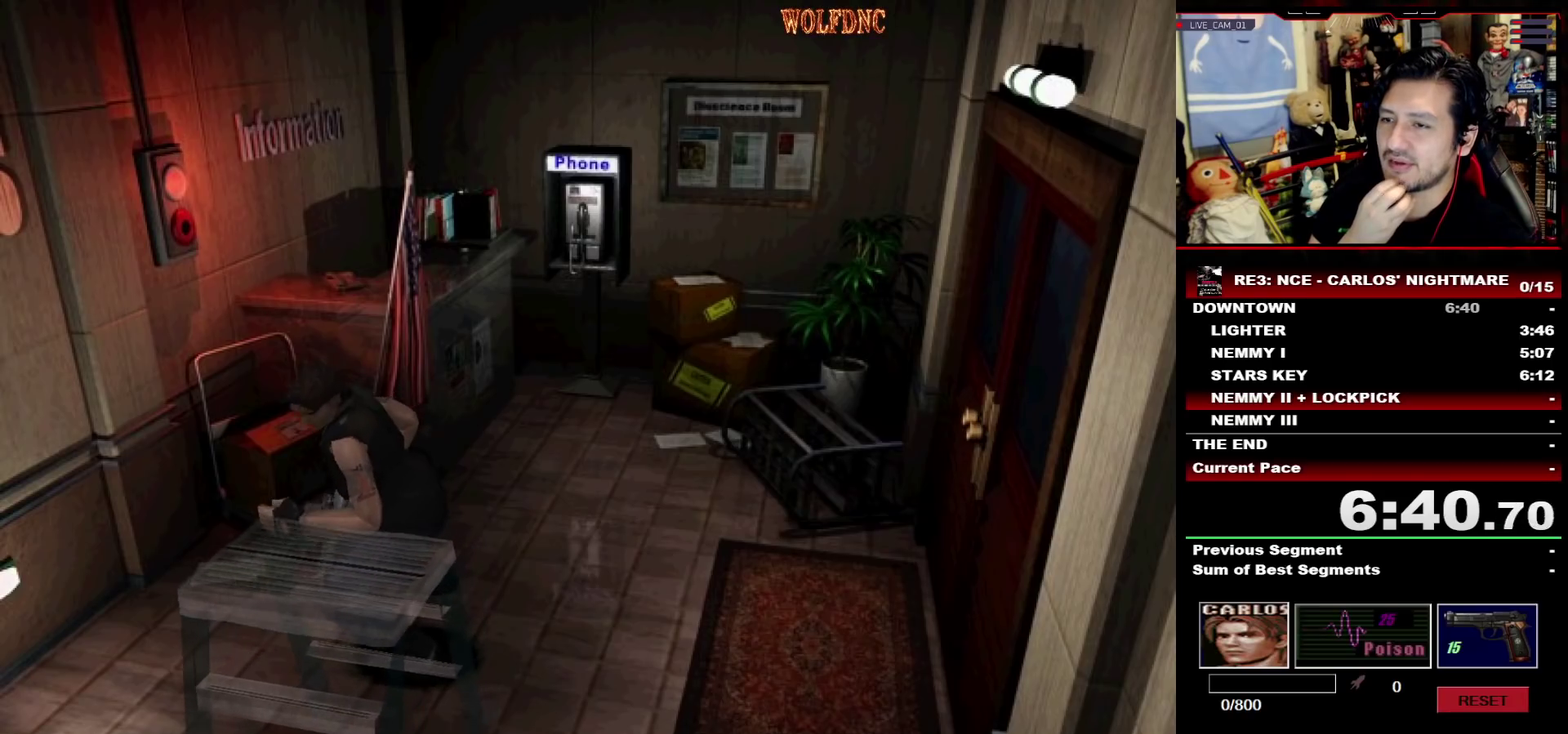
{"buttons": ["DPAD_UP"], "events": []}
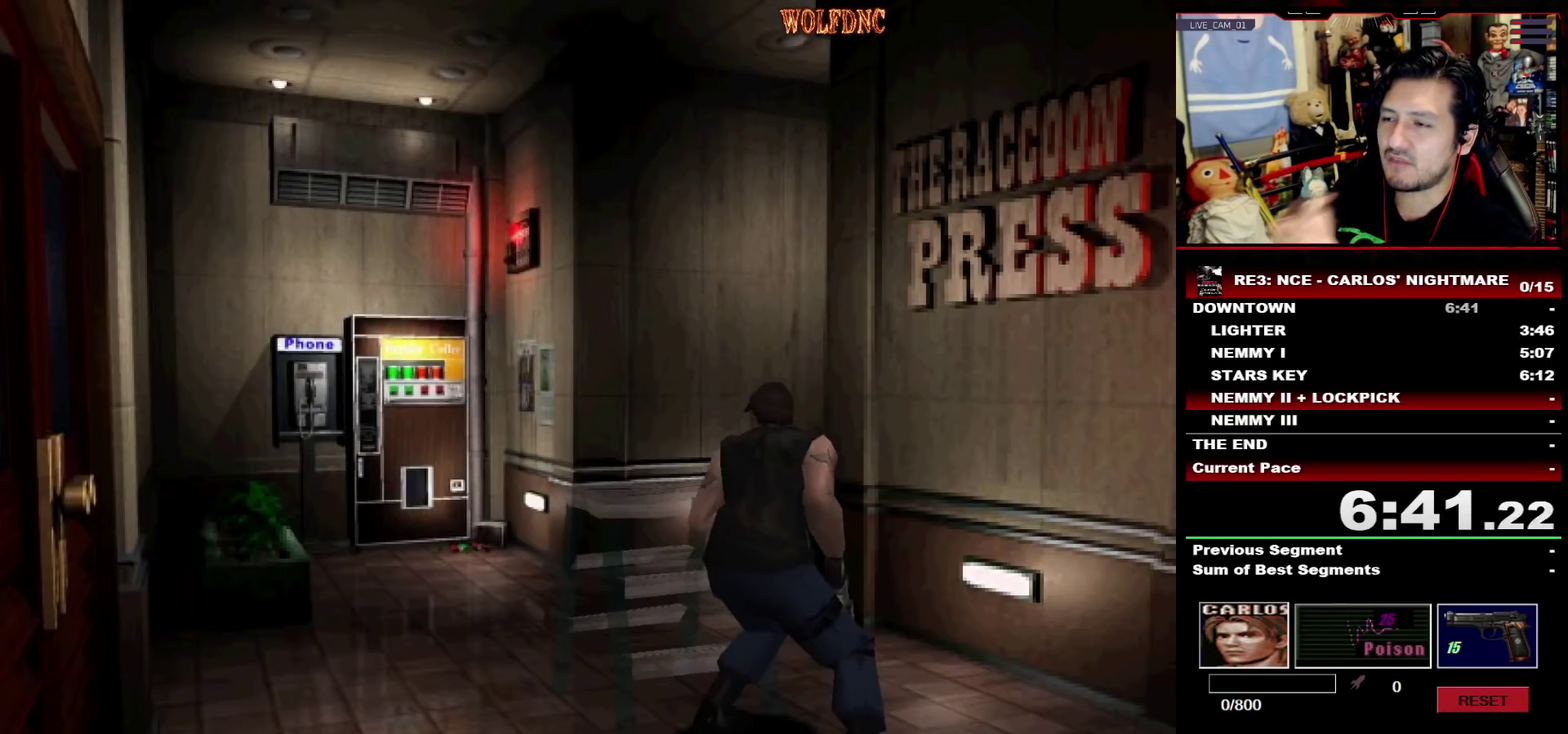
{"buttons": ["DPAD_UP"], "events": []}
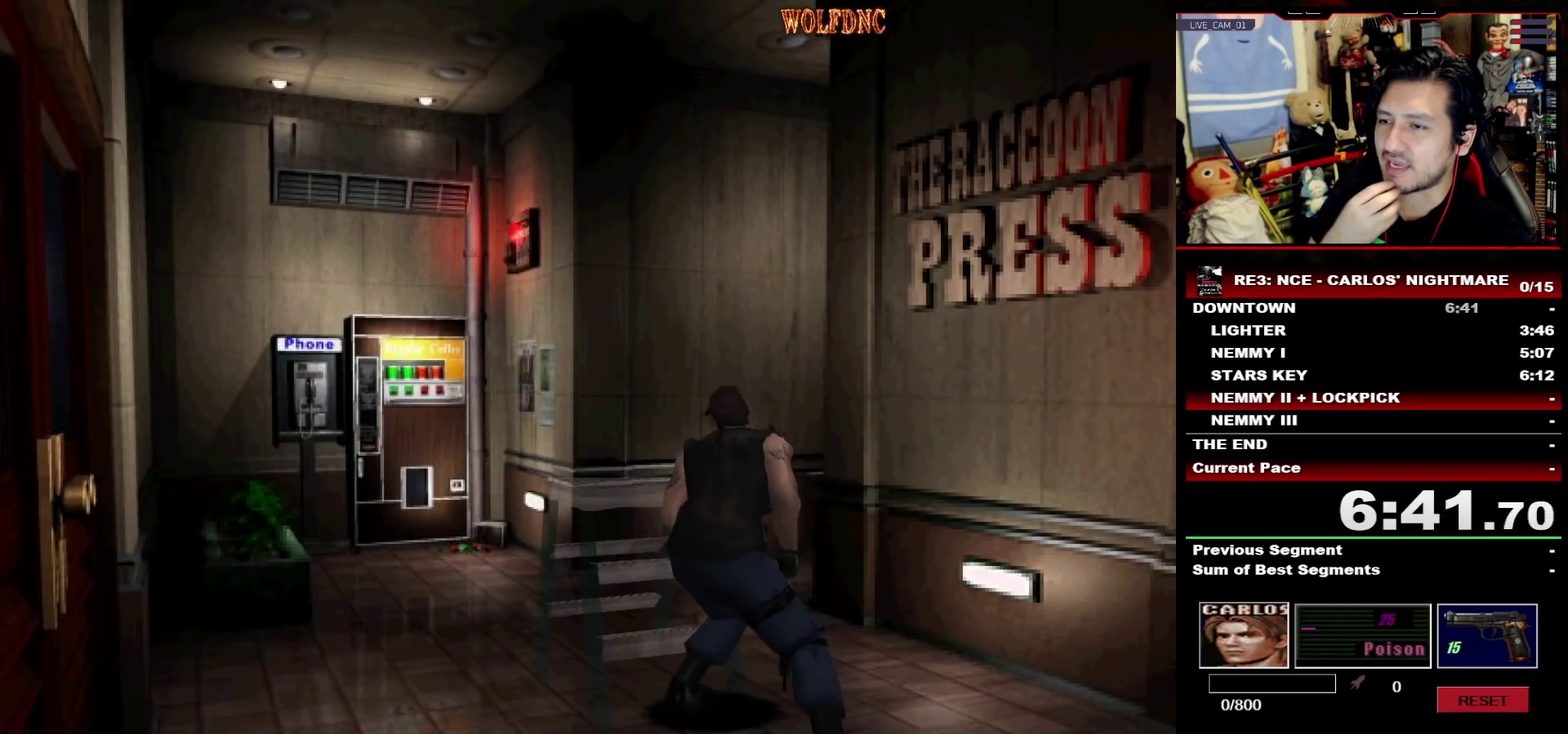
{"buttons": ["DPAD_UP"], "events": []}
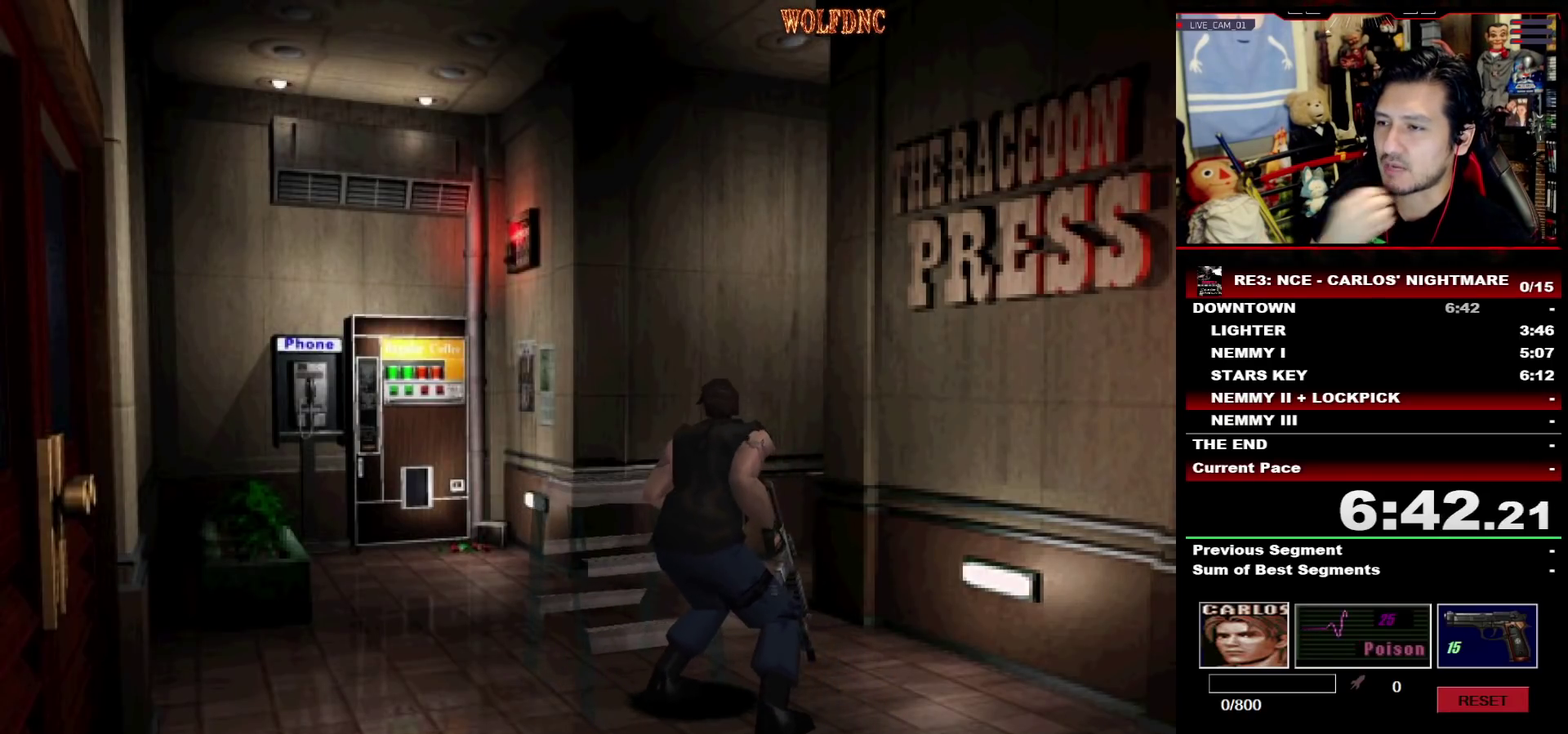
{"buttons": ["DPAD_UP"], "events": []}
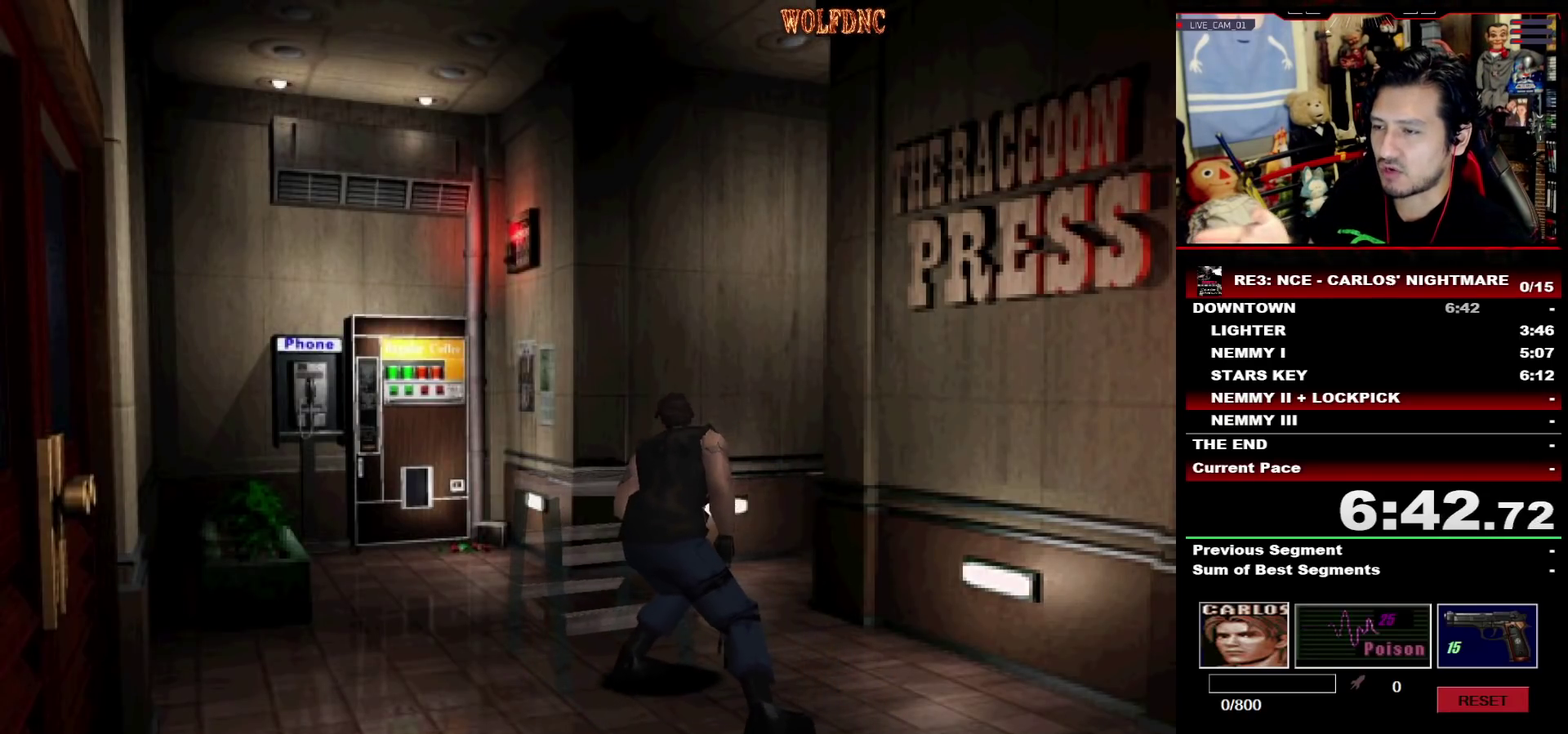
{"buttons": ["DPAD_UP"], "events": []}
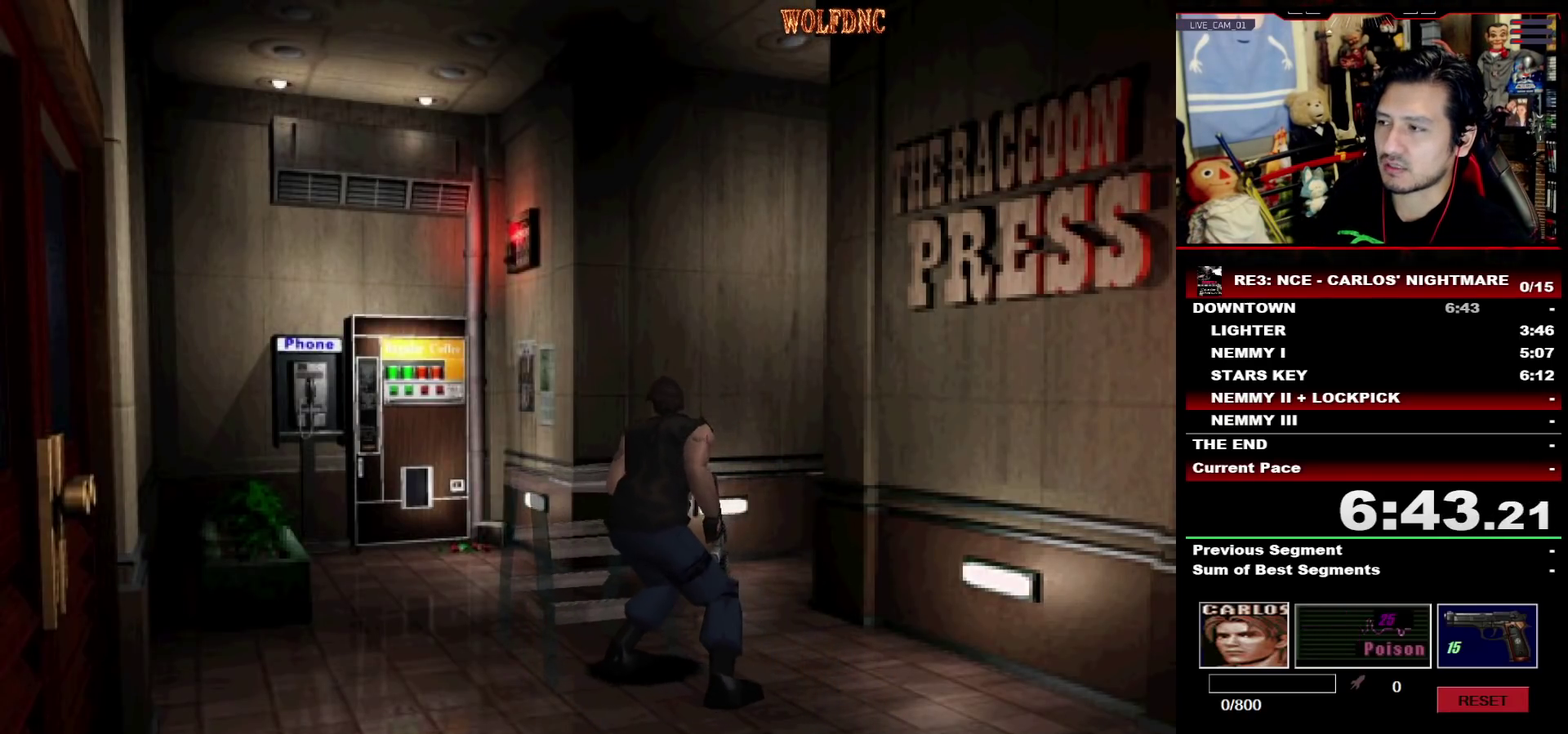
{"buttons": ["DPAD_UP"], "events": []}
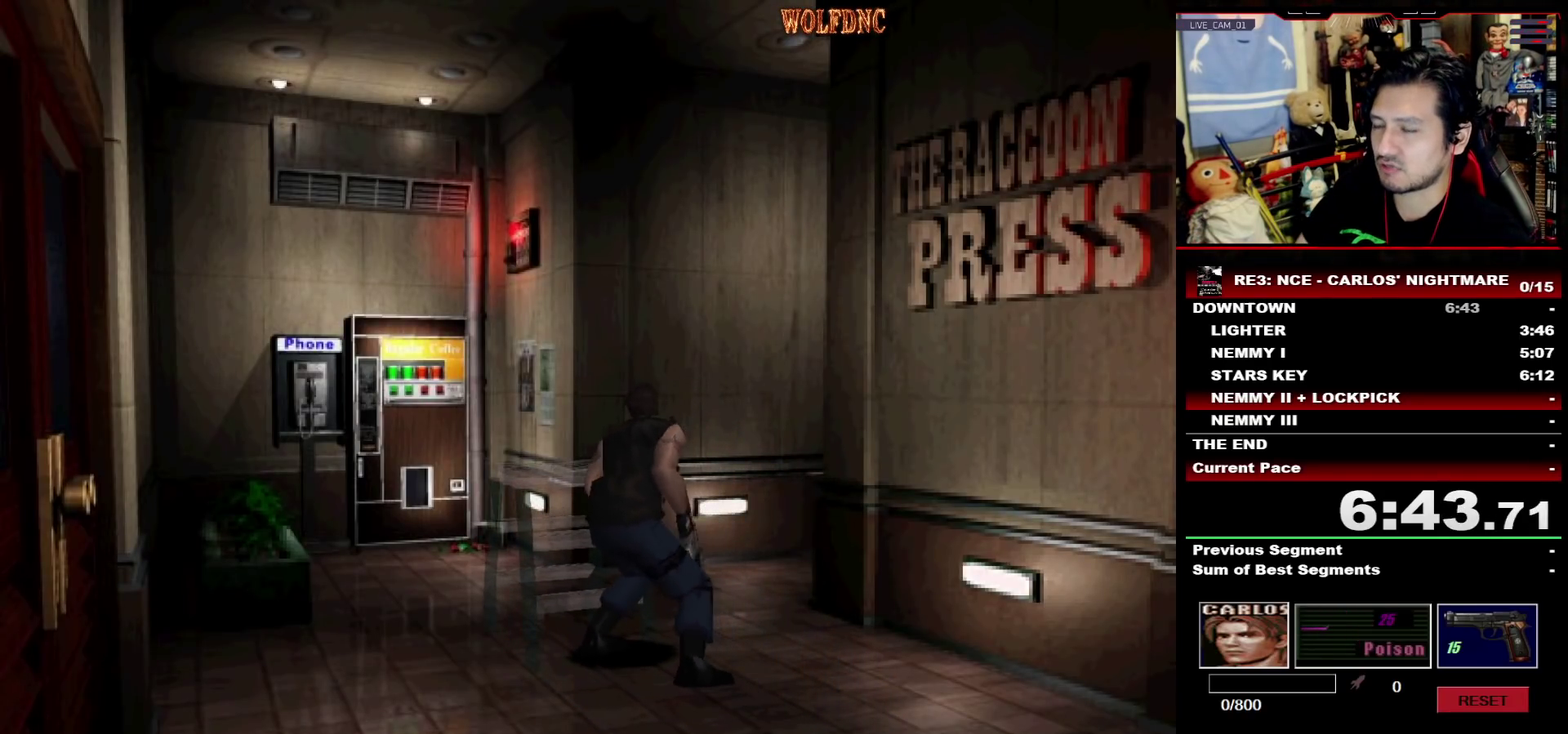
{"buttons": ["DPAD_UP"], "events": []}